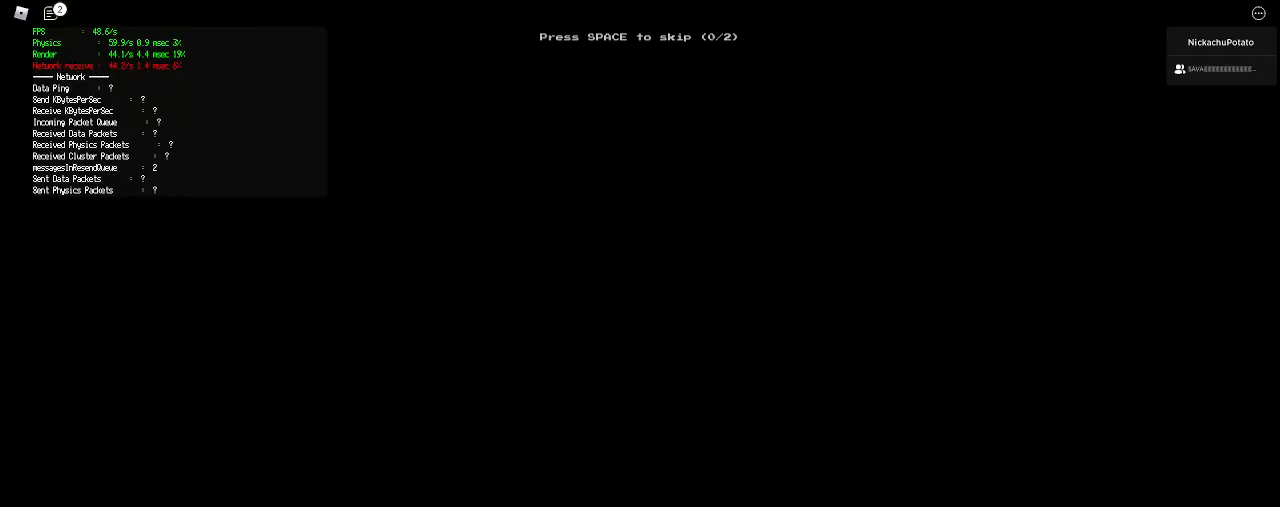
Gameplay with keyboard and mouse; each line is a JSON object with the keys and mouse buttons held at the frame after it. "events" lists presses ("down") and releases ("up") of "a", "ctrl", "d", "e", "q", "s", "shift", "space", "w", "mouse_left", "mouse_wheel", "mouse_right", "mouse_mb4" and "mouse_mb5" between this image and that frame as [ms after this image, input, new state], when the widget could be followed in between. "mouse_left", "mouse_wheel", "mouse_right", "mouse_mb4", "mouse_mb5" = the "left", "wheel", "right", "mb4", "mb5" buttons of the "mouse" list. No other keys are recorded. "wheel" means that the mouse wheel is clicked or scrolled. Mouse movement is not recorded.
{"keys": [], "mouse": [], "events": [[67, "d", "down"], [67, "w", "down"], [200, "d", "up"], [200, "w", "up"], [367, "space", "down"], [467, "space", "up"]]}
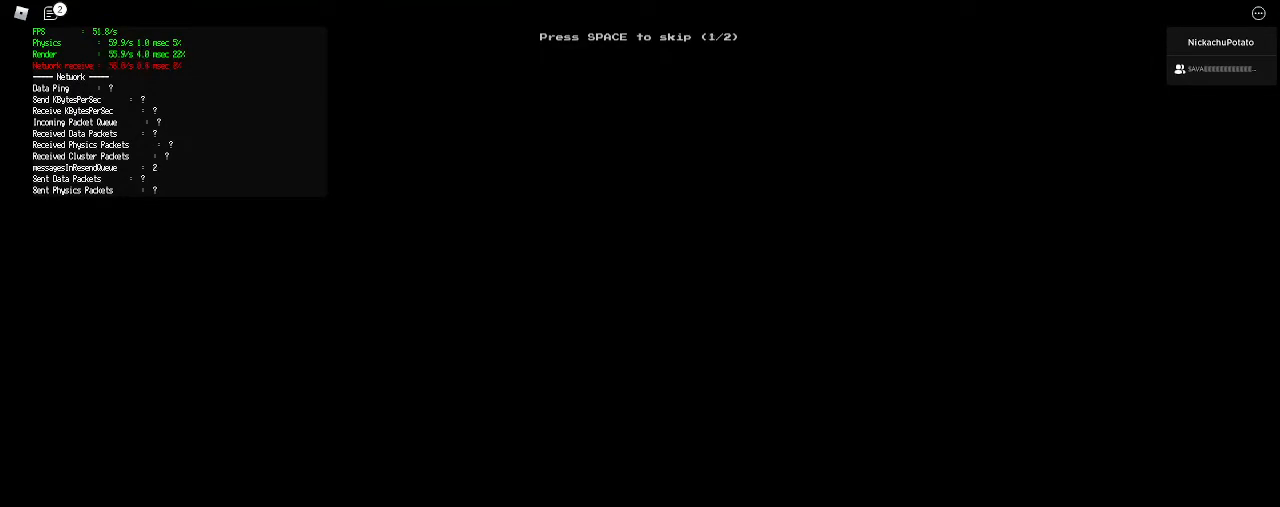
{"keys": [], "mouse": [], "events": []}
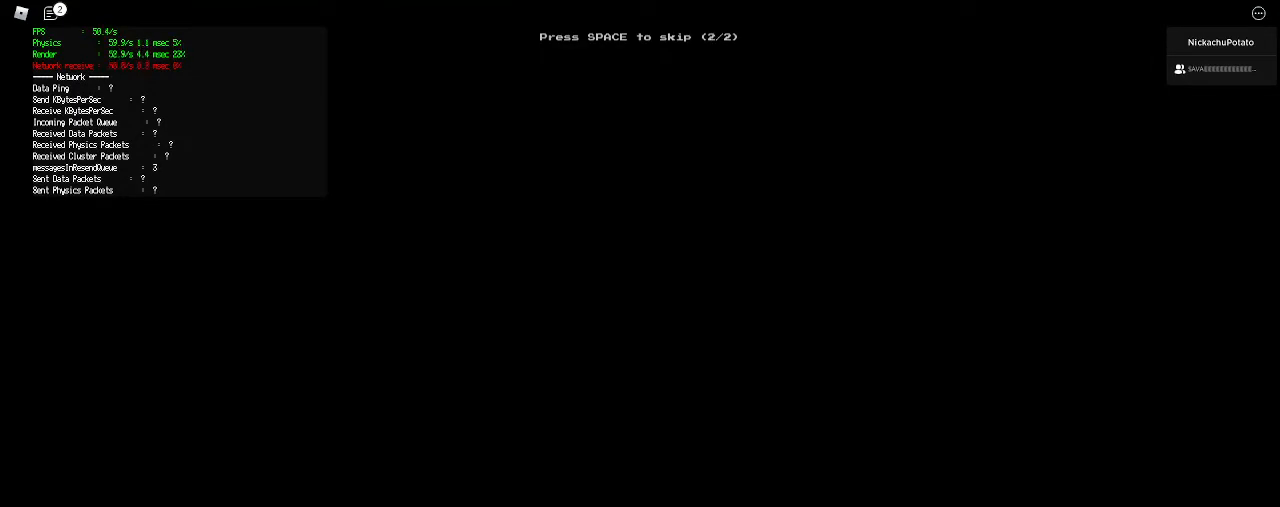
{"keys": [], "mouse": [], "events": []}
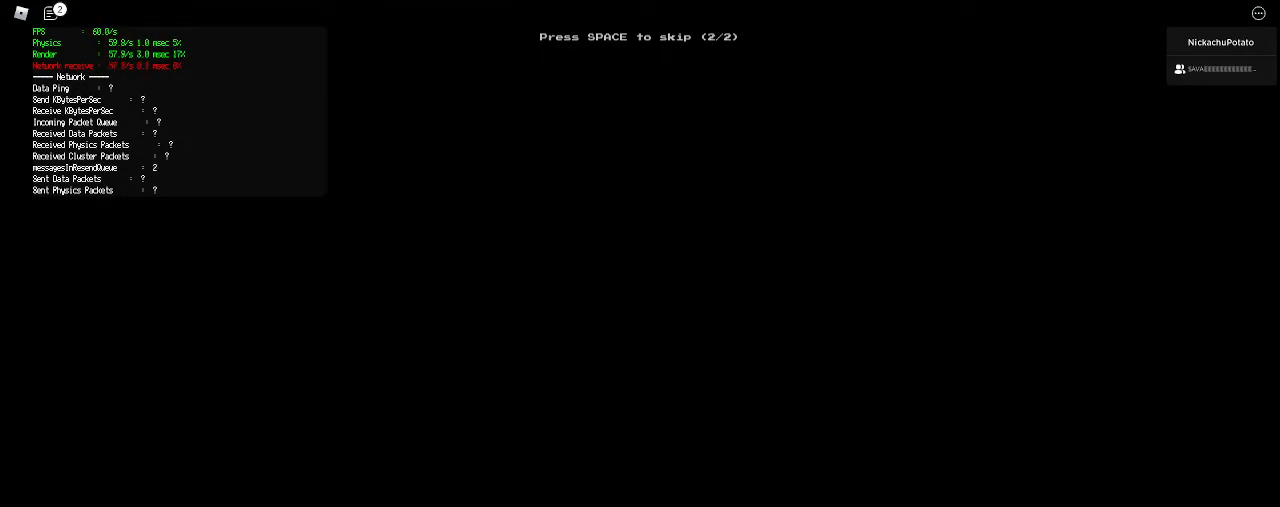
{"keys": ["d", "w"], "mouse": [], "events": [[333, "d", "down"], [333, "w", "down"], [400, "d", "up"], [400, "w", "up"], [500, "d", "down"], [500, "w", "down"]]}
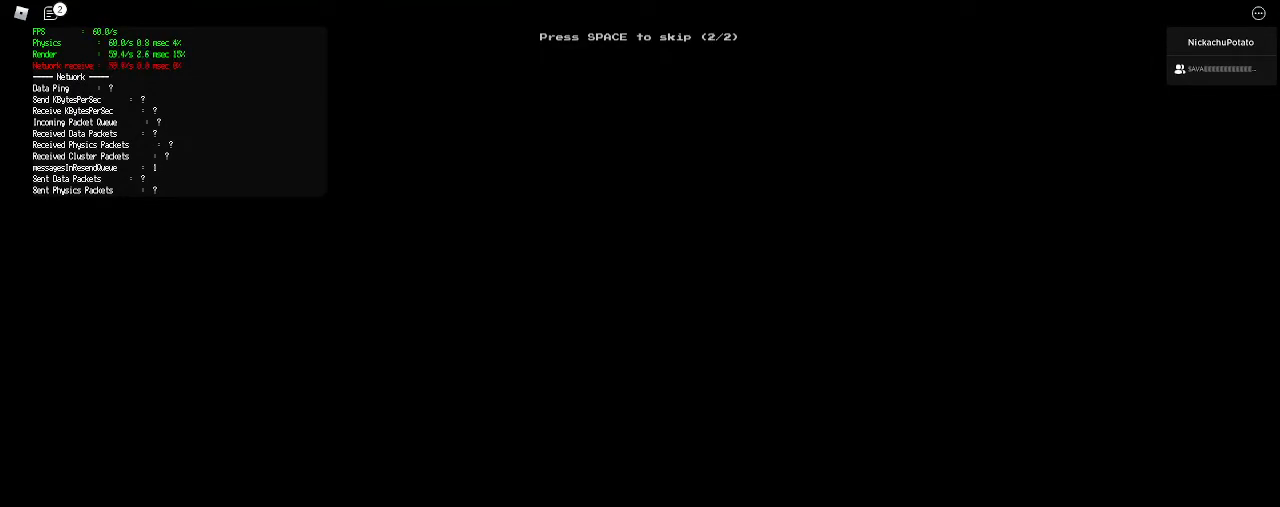
{"keys": [], "mouse": [], "events": [[67, "d", "up"], [67, "w", "up"], [167, "d", "down"], [167, "w", "down"], [233, "d", "up"], [233, "w", "up"], [300, "d", "down"], [300, "w", "down"], [433, "w", "up"], [467, "d", "up"]]}
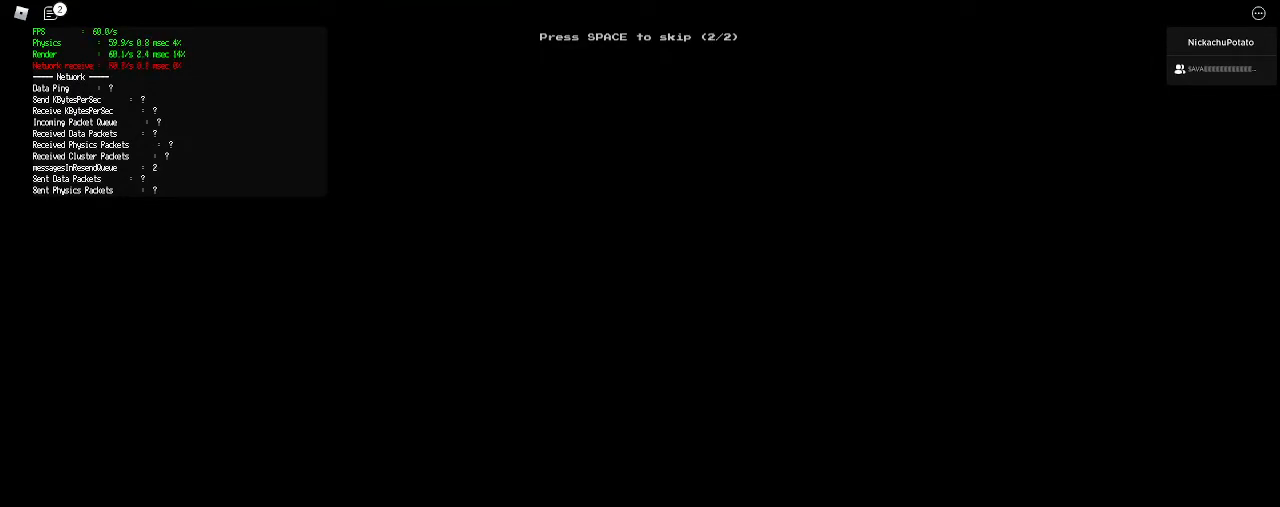
{"keys": ["d", "w"], "mouse": [], "events": [[33, "d", "down"], [33, "w", "down"], [100, "w", "up"], [133, "d", "up"], [200, "d", "down"], [200, "w", "down"], [300, "w", "up"], [333, "d", "up"], [400, "d", "down"], [400, "w", "down"]]}
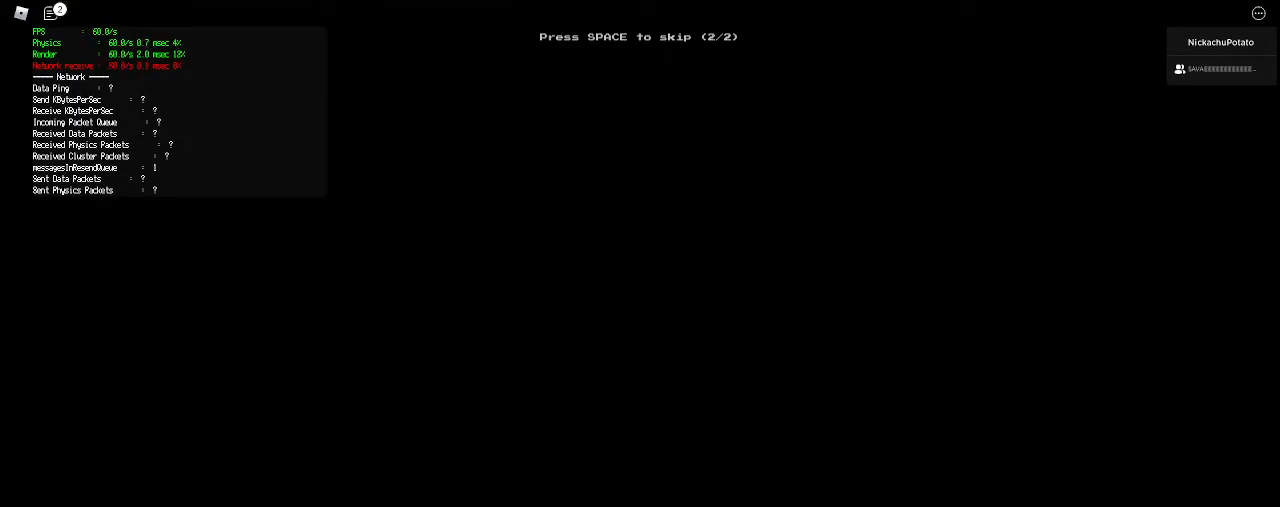
{"keys": [], "mouse": [], "events": [[33, "d", "up"], [33, "w", "up"], [67, "w", "down"], [133, "d", "down"], [233, "d", "up"], [233, "w", "up"], [367, "d", "down"], [367, "w", "down"], [467, "w", "up"], [500, "d", "up"]]}
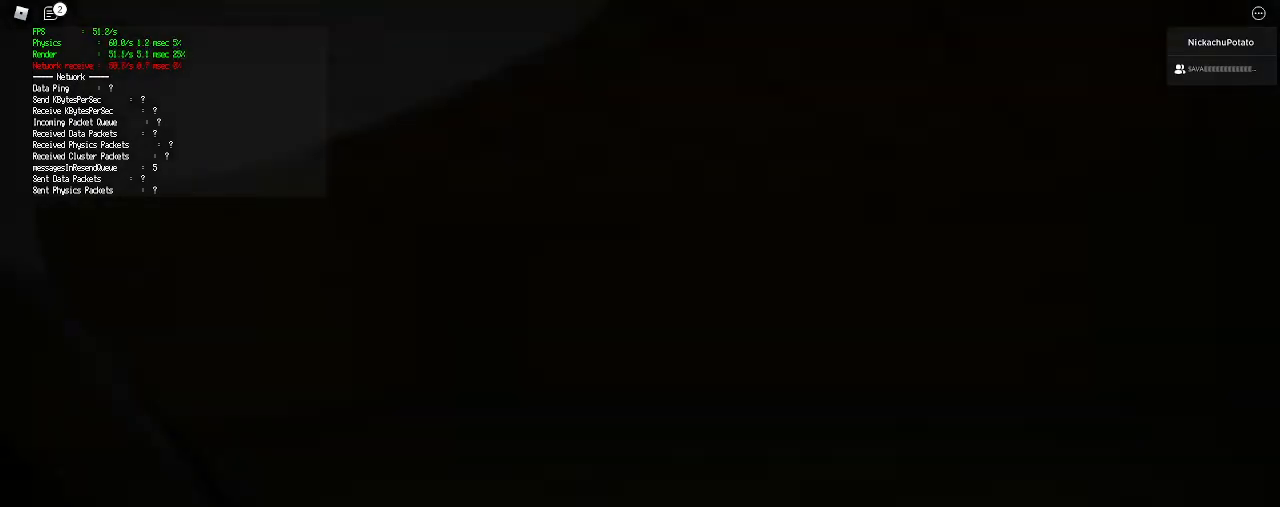
{"keys": ["shift", "w"], "mouse": [], "events": [[67, "d", "down"], [67, "w", "down"], [167, "shift", "down"], [200, "d", "up"]]}
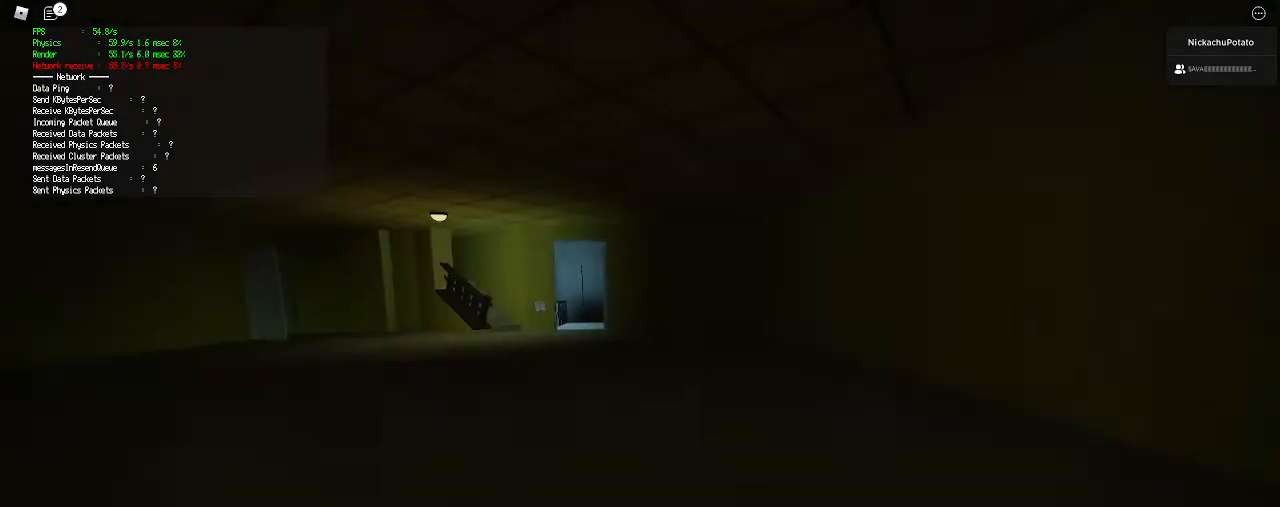
{"keys": ["shift", "w"], "mouse": [], "events": [[67, "space", "down"], [100, "ctrl", "down"], [267, "ctrl", "up"], [267, "space", "up"]]}
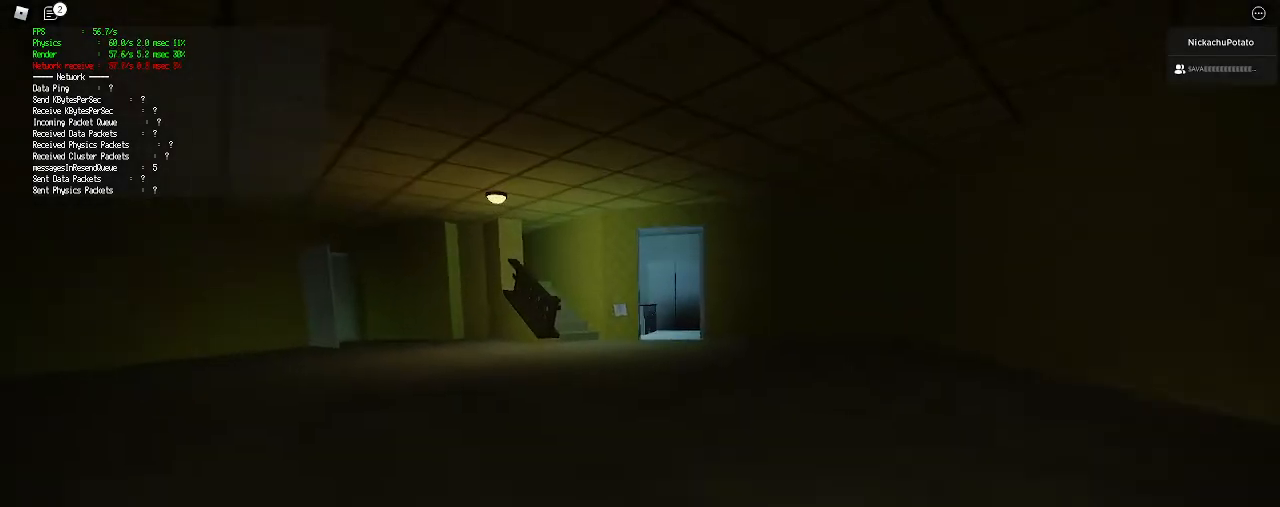
{"keys": ["ctrl", "shift", "space", "w"], "mouse": [], "events": [[467, "space", "down"], [500, "ctrl", "down"]]}
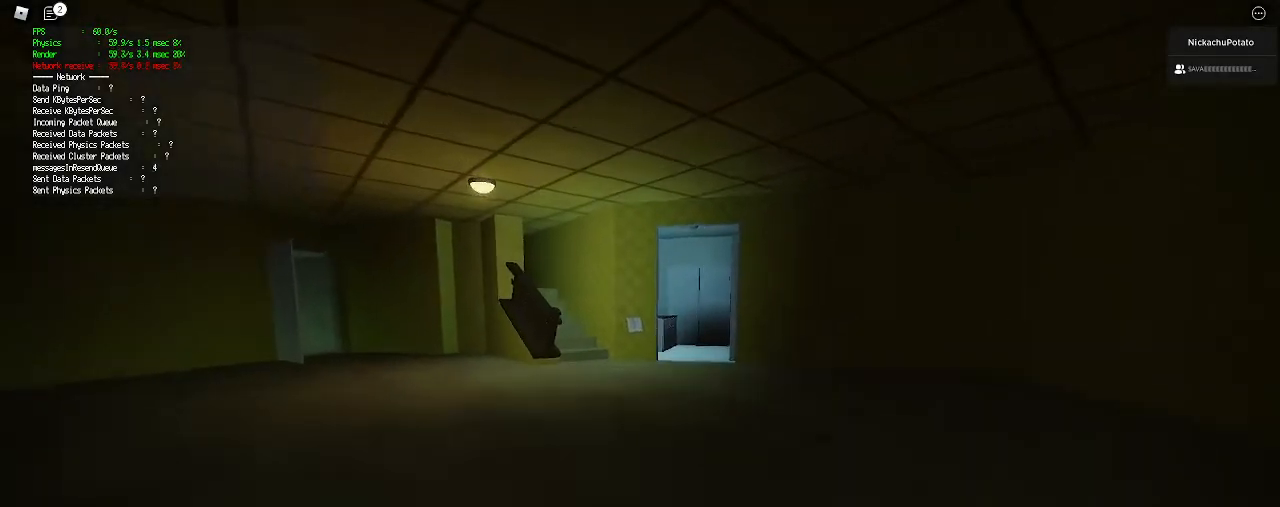
{"keys": ["shift", "w"], "mouse": [], "events": [[133, "space", "up"], [167, "ctrl", "up"]]}
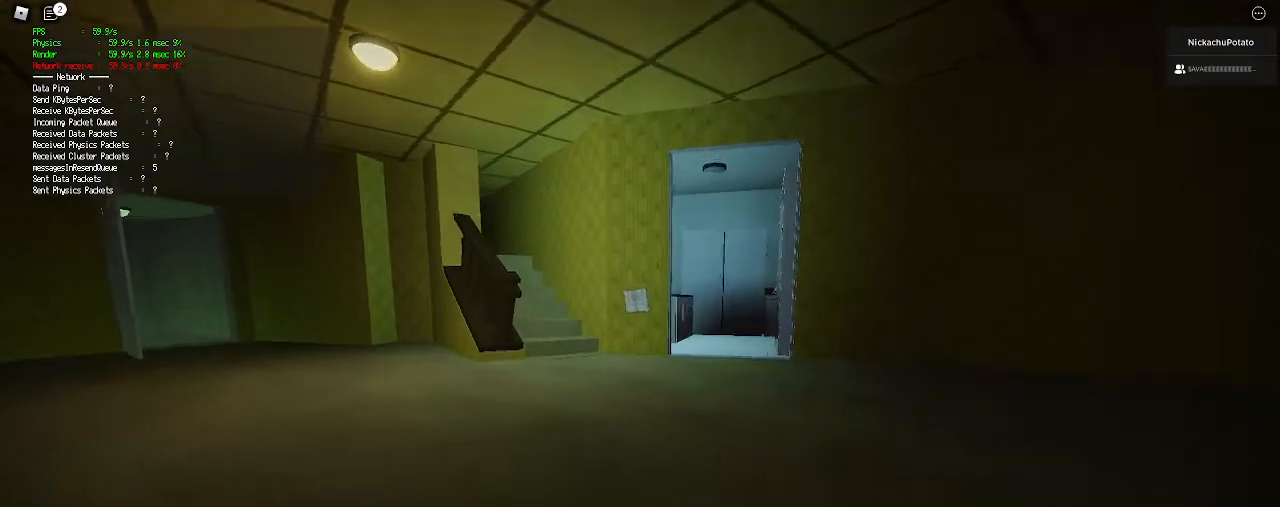
{"keys": ["ctrl", "shift", "w"], "mouse": [], "events": [[367, "ctrl", "down"], [367, "space", "down"], [467, "space", "up"]]}
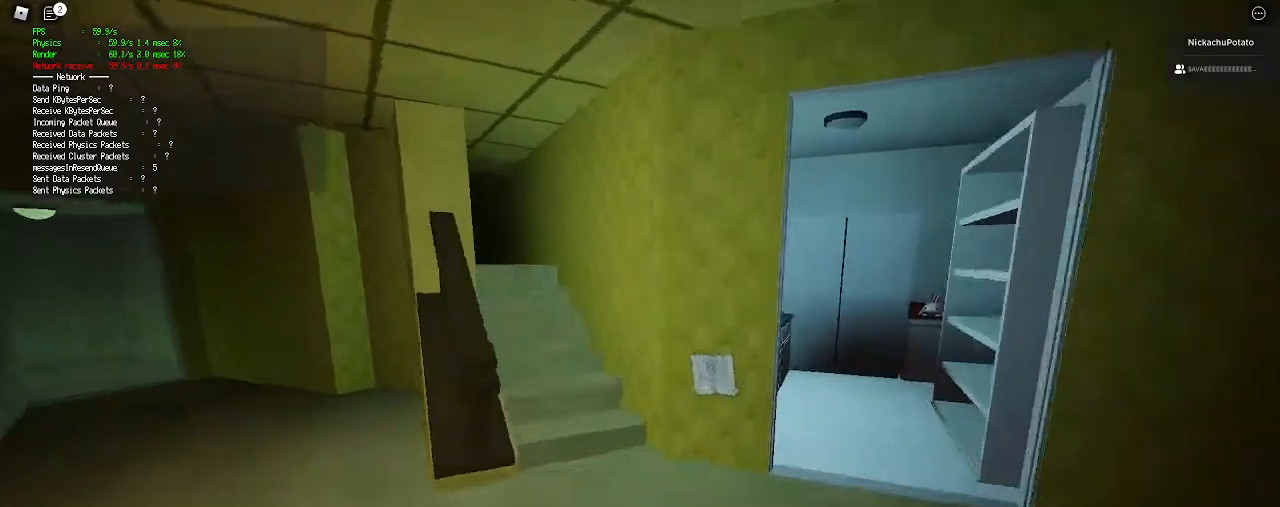
{"keys": ["shift", "w"], "mouse": [], "events": [[33, "ctrl", "up"]]}
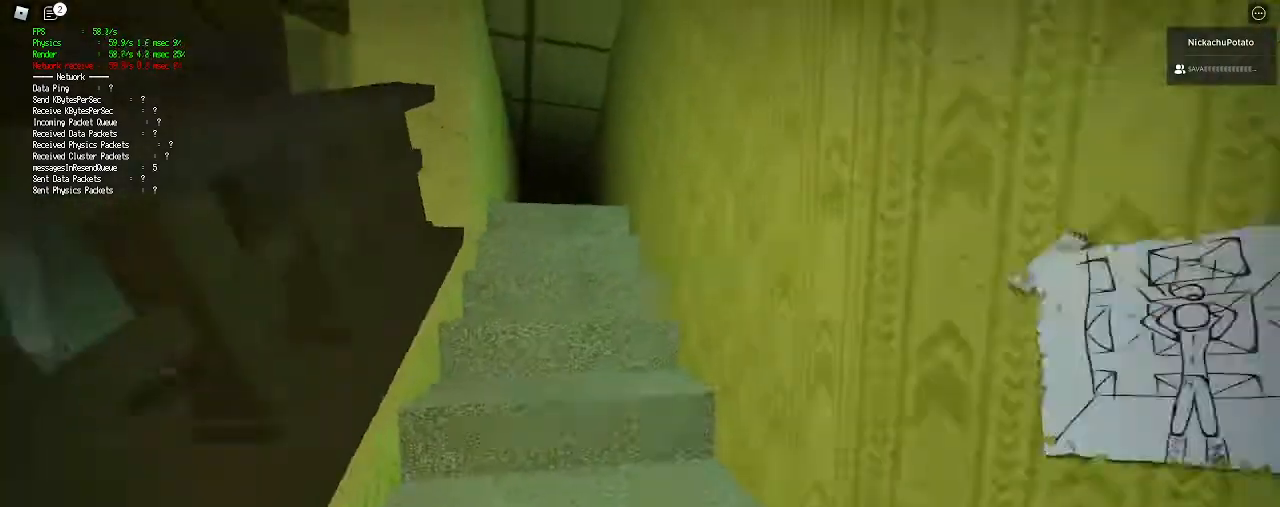
{"keys": ["shift", "w"], "mouse": [], "events": [[200, "space", "down"], [233, "ctrl", "down"], [300, "space", "up"], [367, "ctrl", "up"]]}
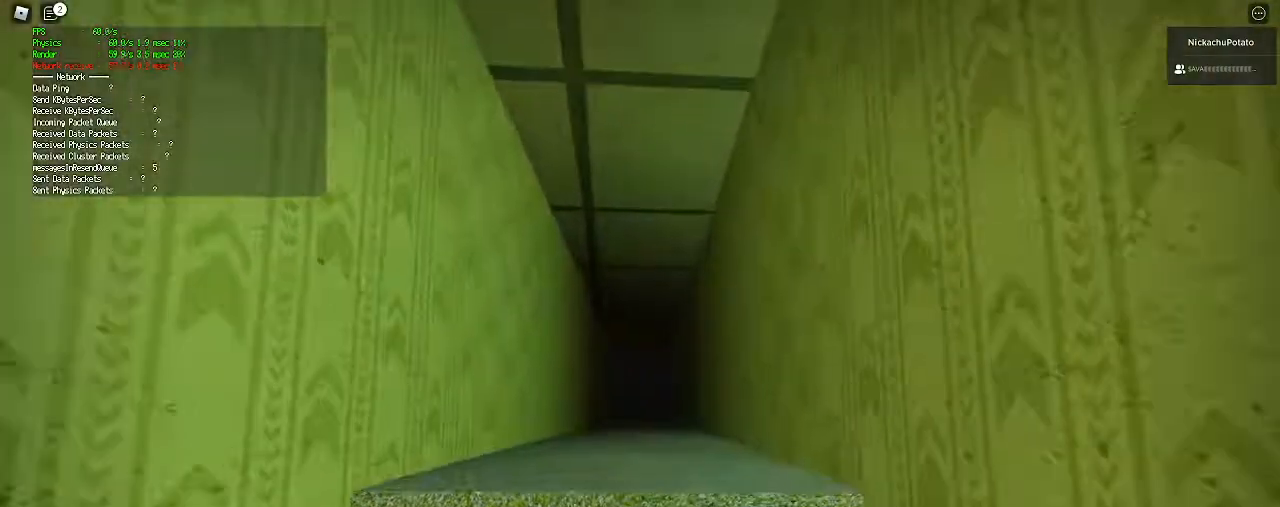
{"keys": ["shift", "w"], "mouse": [], "events": []}
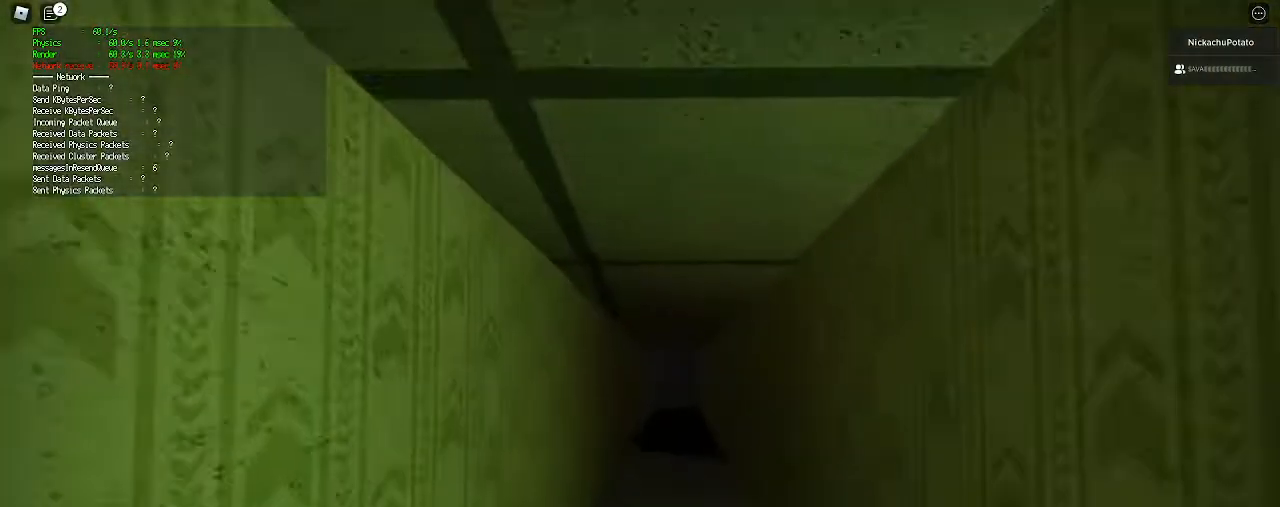
{"keys": ["shift", "w"], "mouse": [], "events": []}
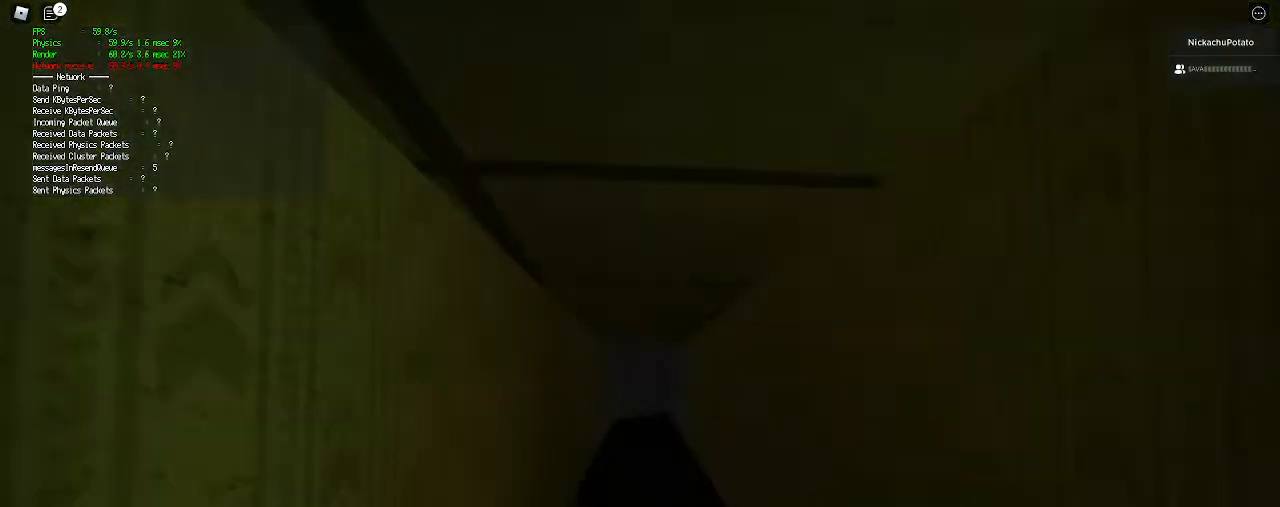
{"keys": ["shift", "w"], "mouse": [], "events": []}
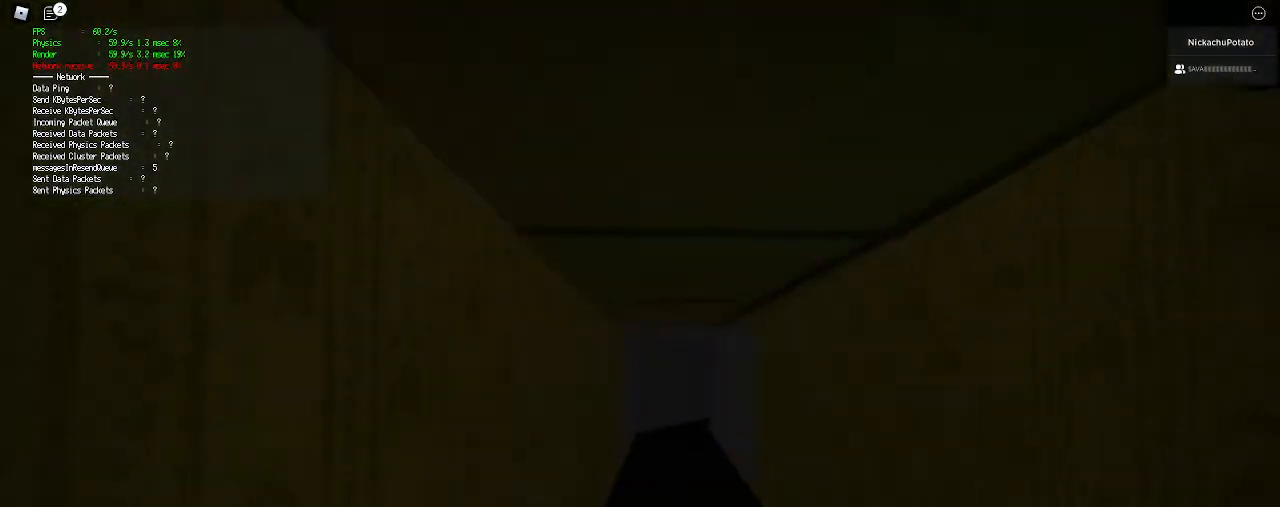
{"keys": ["shift", "w"], "mouse": [], "events": []}
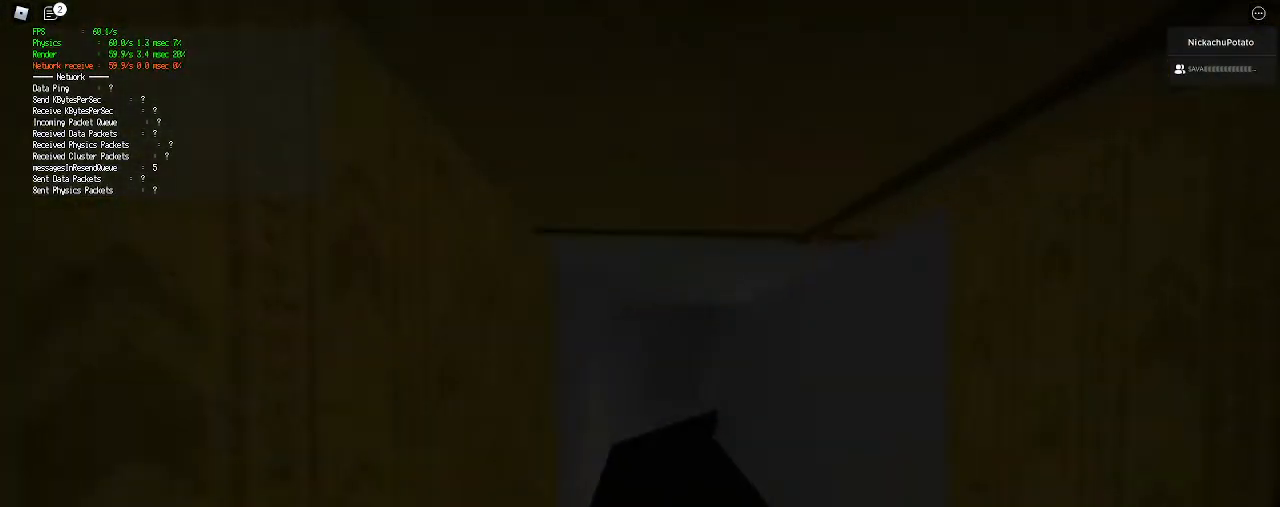
{"keys": ["shift", "w"], "mouse": [], "events": []}
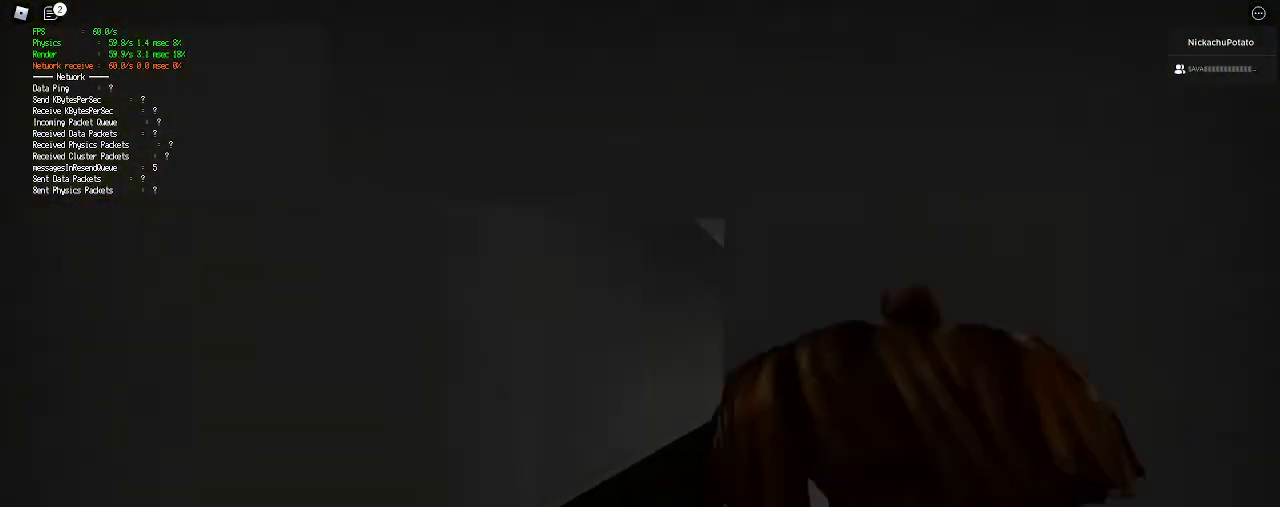
{"keys": ["ctrl", "shift", "space", "w"], "mouse": [], "events": [[467, "space", "down"], [500, "ctrl", "down"]]}
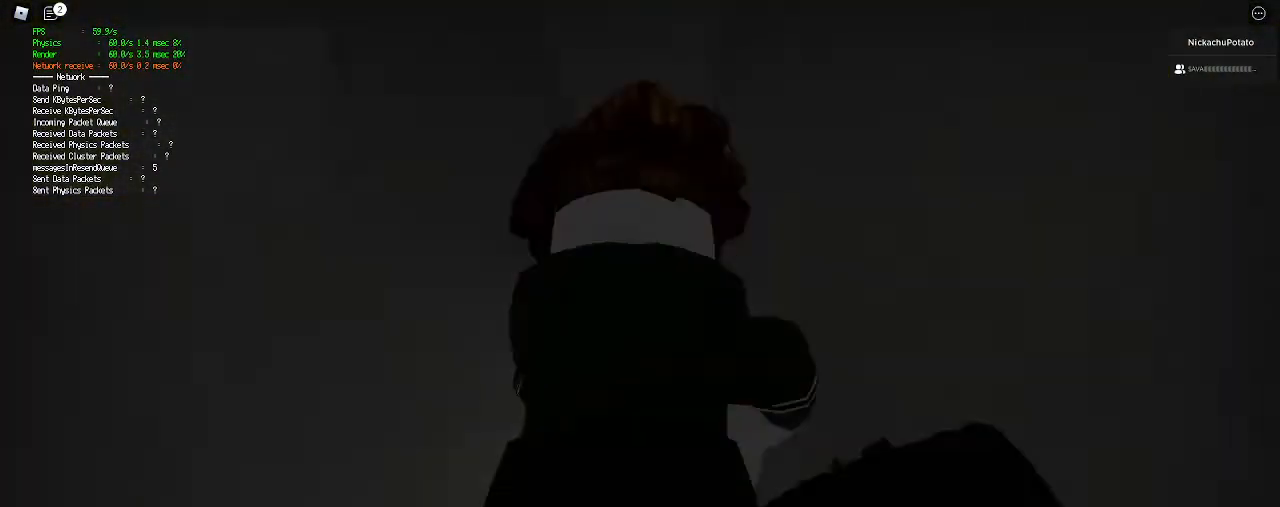
{"keys": ["shift", "w"], "mouse": [], "events": [[167, "space", "up"], [200, "ctrl", "up"]]}
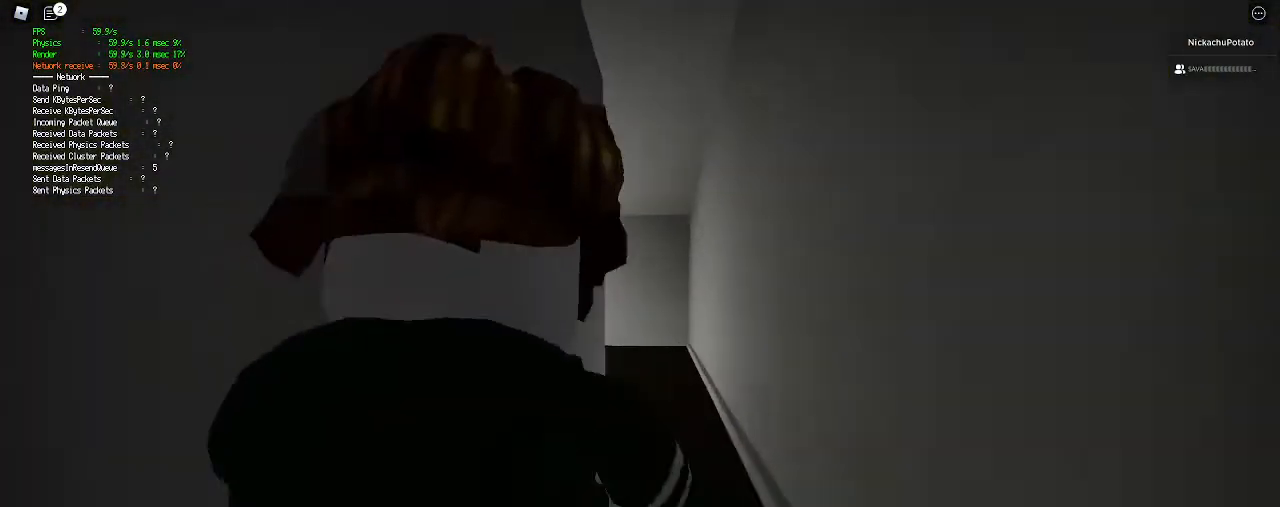
{"keys": ["shift", "w"], "mouse": [], "events": []}
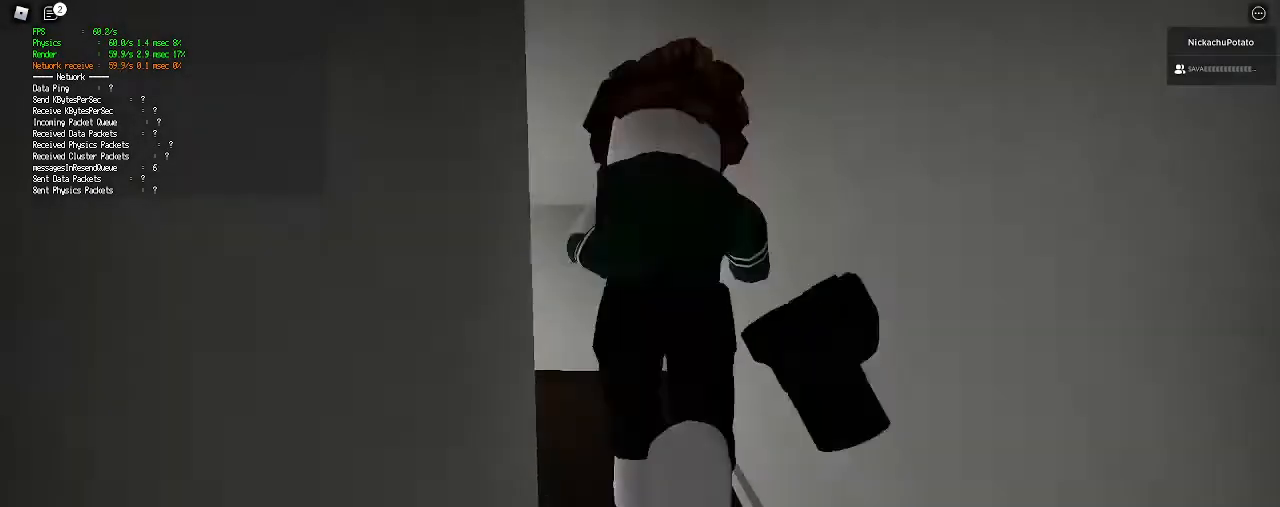
{"keys": ["shift", "w"], "mouse": [], "events": []}
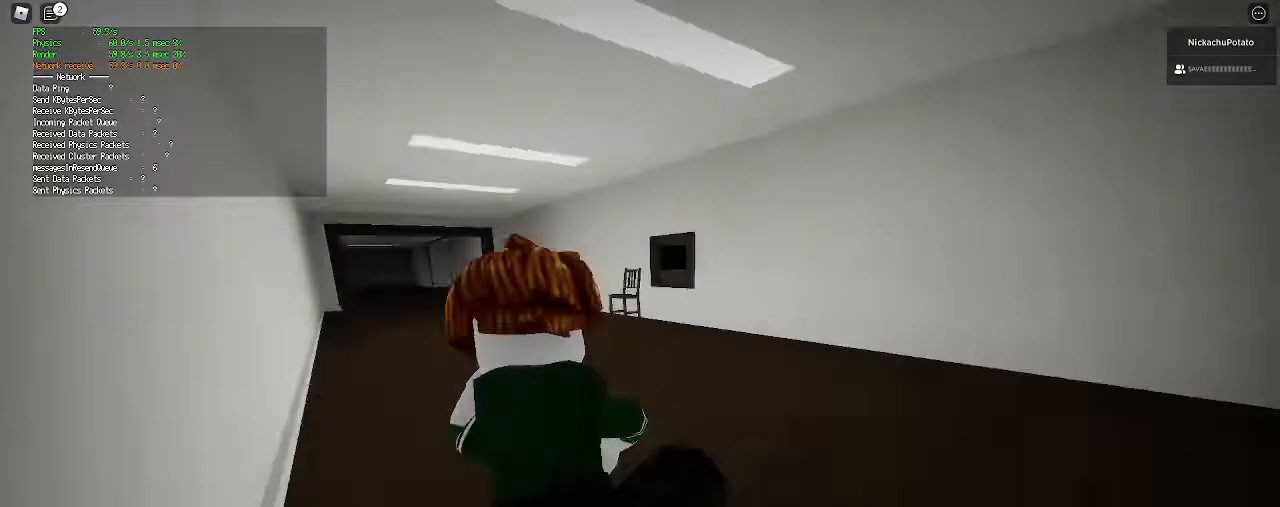
{"keys": ["shift", "w"], "mouse": [], "events": [[100, "space", "down"], [133, "ctrl", "down"], [300, "ctrl", "up"], [300, "space", "up"]]}
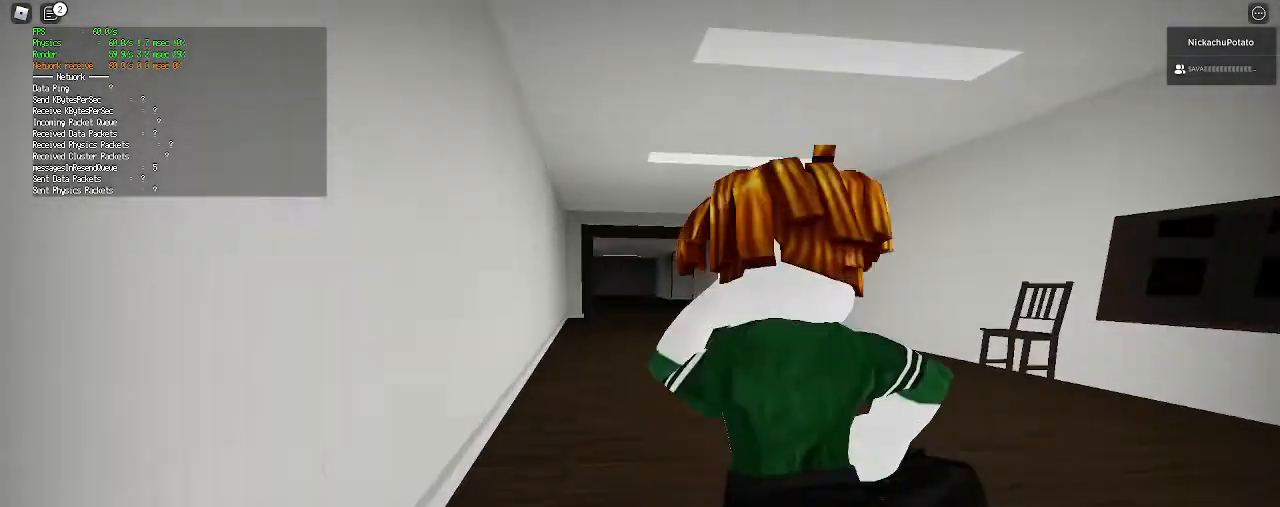
{"keys": ["shift", "w"], "mouse": [], "events": []}
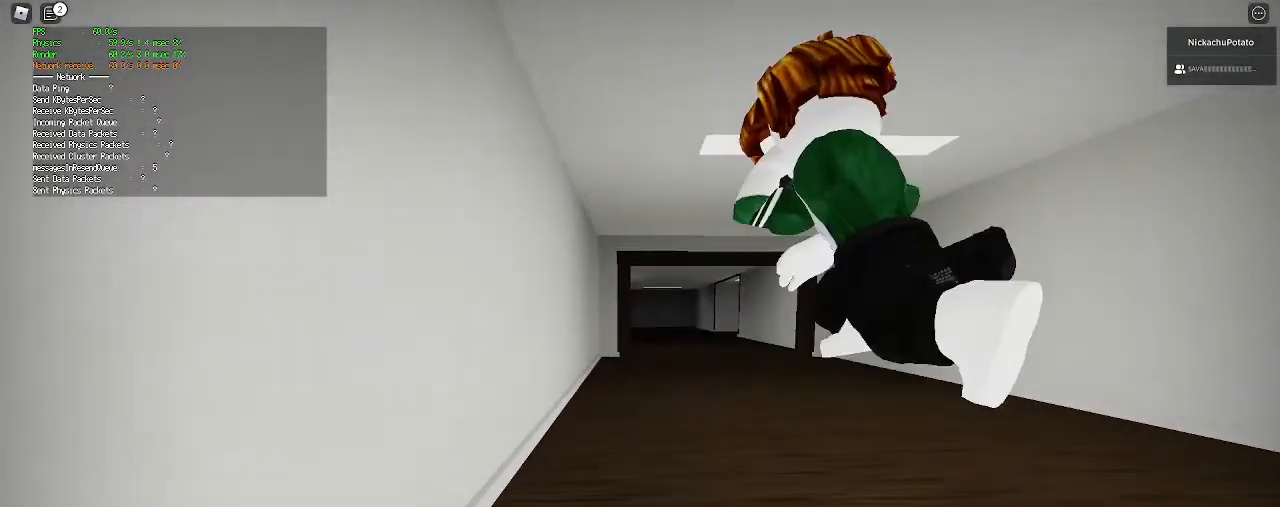
{"keys": ["shift", "w"], "mouse": [], "events": [[67, "ctrl", "down"], [67, "space", "down"], [200, "space", "up"], [267, "ctrl", "up"]]}
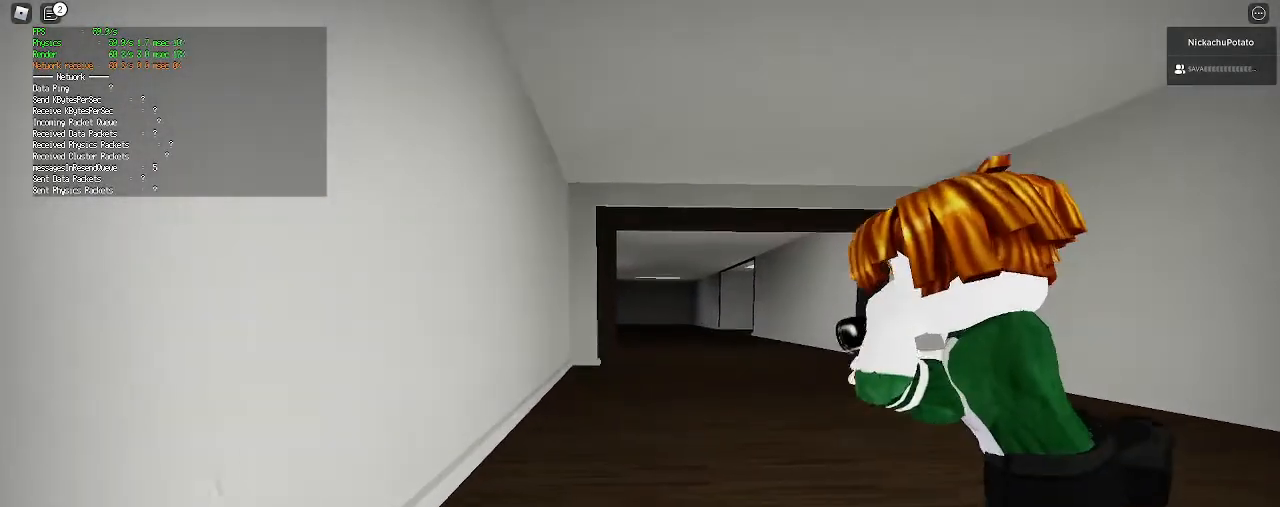
{"keys": ["ctrl", "shift", "space", "w"], "mouse": [], "events": [[433, "space", "down"], [467, "ctrl", "down"]]}
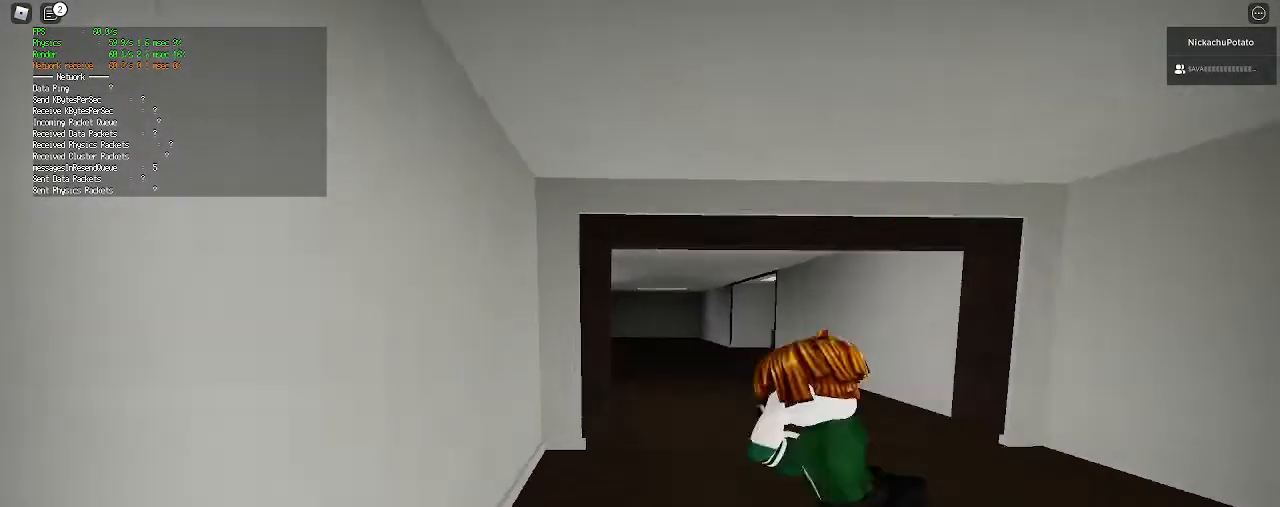
{"keys": ["shift", "w"], "mouse": [], "events": [[100, "space", "up"], [133, "ctrl", "up"]]}
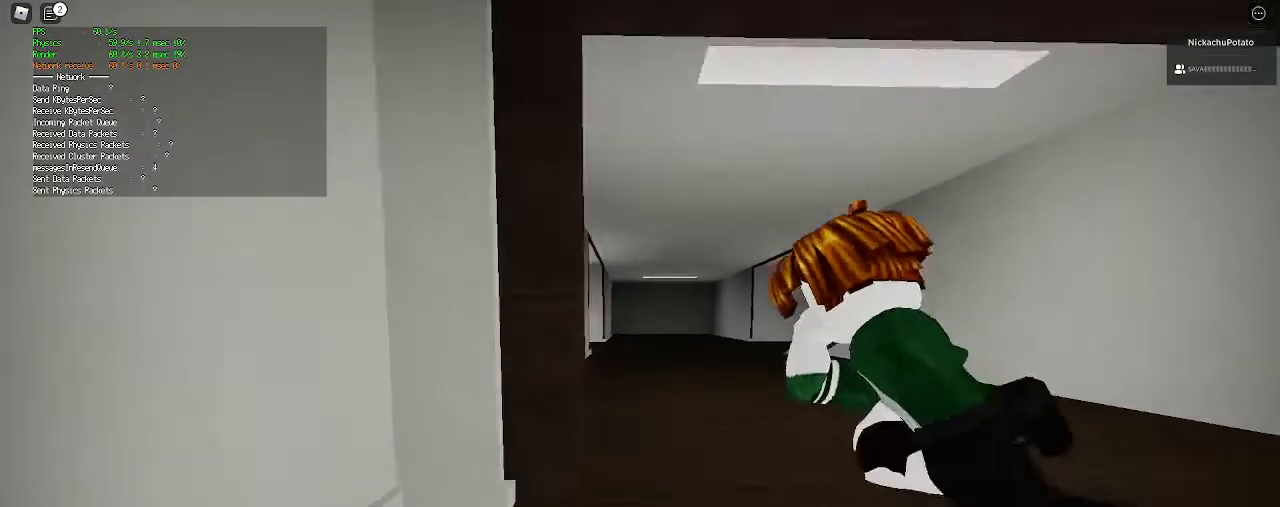
{"keys": ["ctrl", "shift", "w"], "mouse": [], "events": [[300, "space", "down"], [333, "ctrl", "down"], [500, "space", "up"]]}
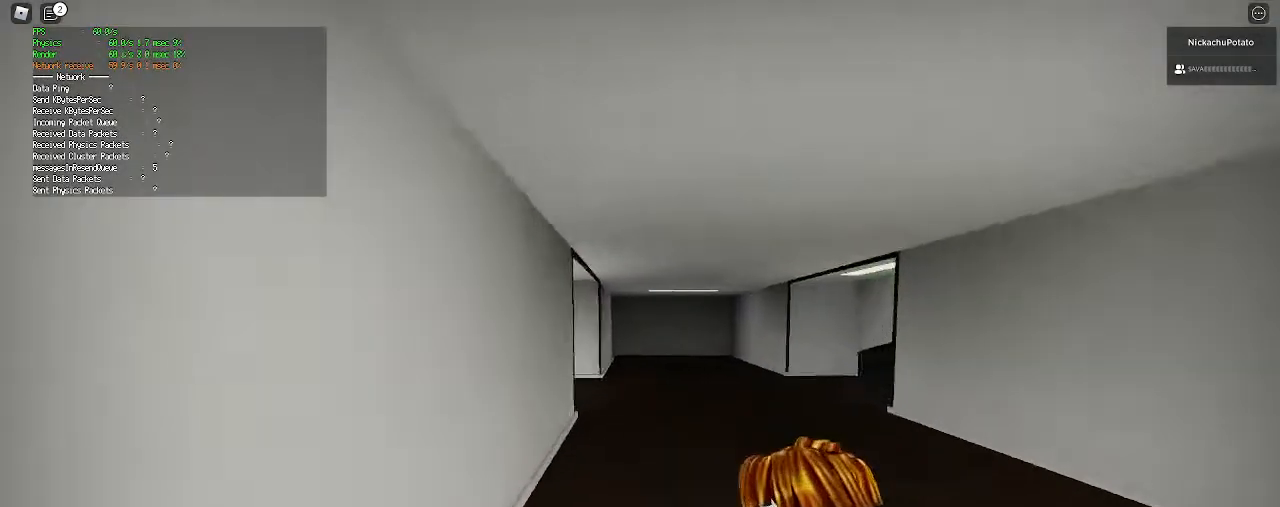
{"keys": ["shift", "w"], "mouse": [], "events": [[33, "ctrl", "up"]]}
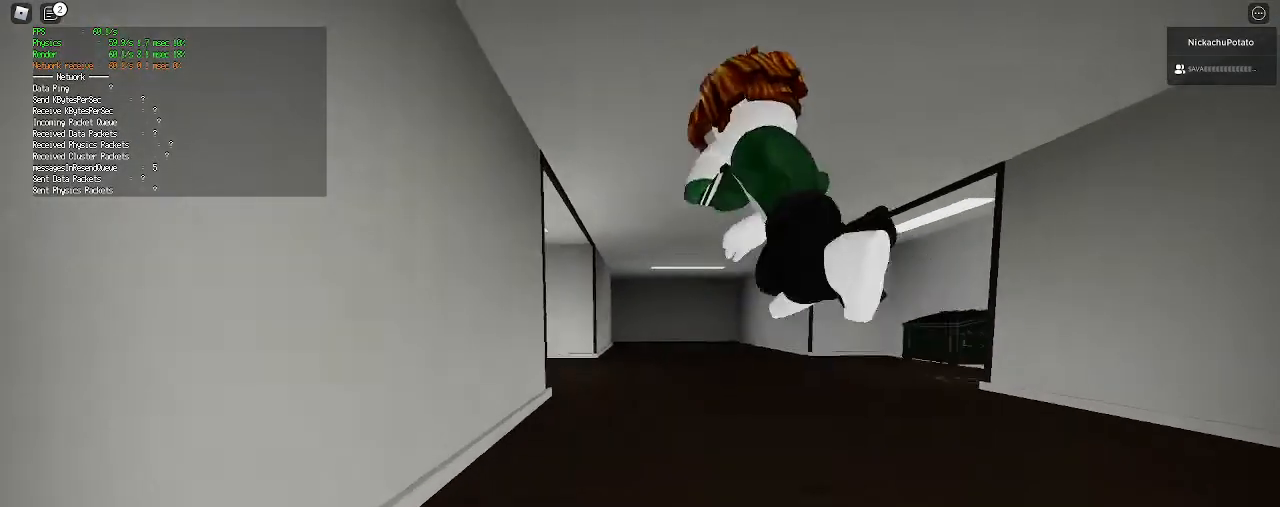
{"keys": ["shift", "w"], "mouse": [], "events": [[200, "ctrl", "down"], [200, "space", "down"], [400, "ctrl", "up"], [433, "space", "up"]]}